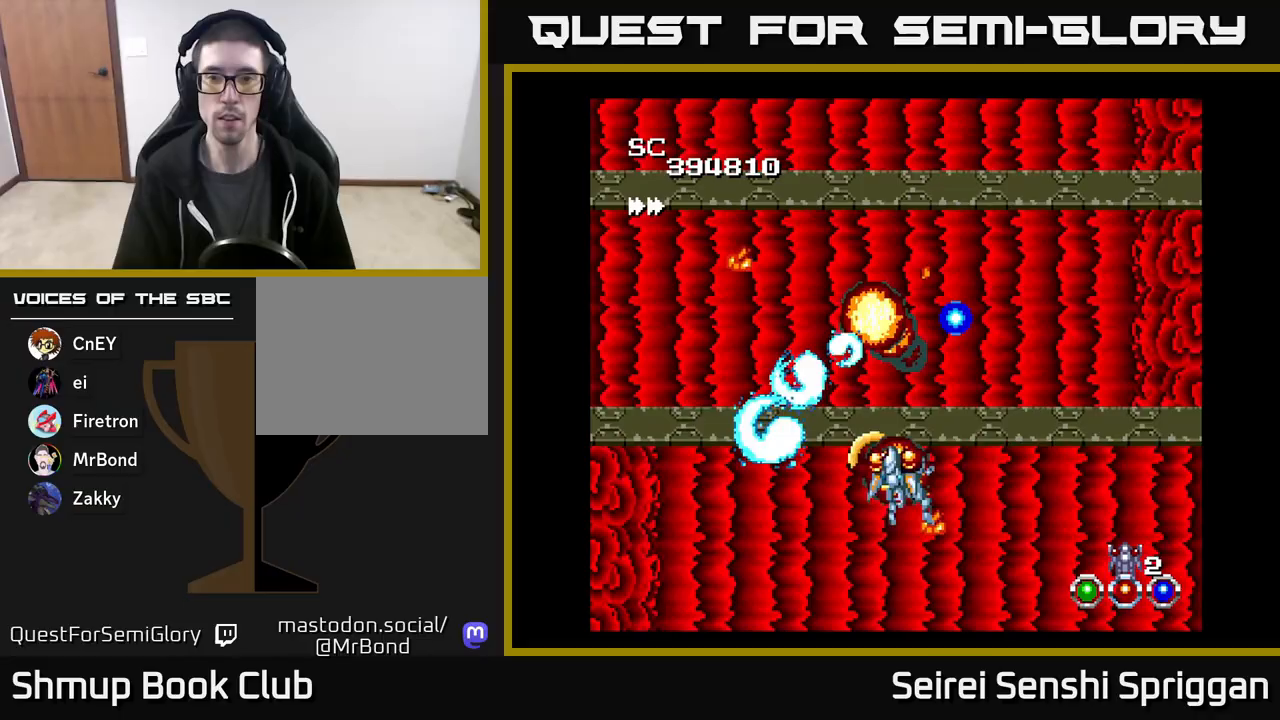
Gameplay with a controller (Xbox layout); each line is a JSON object with the inputs held at the frame after it. "events" lists button and stick changes between this image and that frame as [ms after this image, input, new state], when the widget could be followed in between. Not read: left_stick right_stick.
{"buttons": ["X", "DPAD_UP", "DPAD_LEFT"], "events": [[17, "DPAD_LEFT", "up"], [67, "DPAD_RIGHT", "down"], [350, "DPAD_RIGHT", "up"], [383, "DPAD_UP", "down"], [417, "DPAD_LEFT", "down"]]}
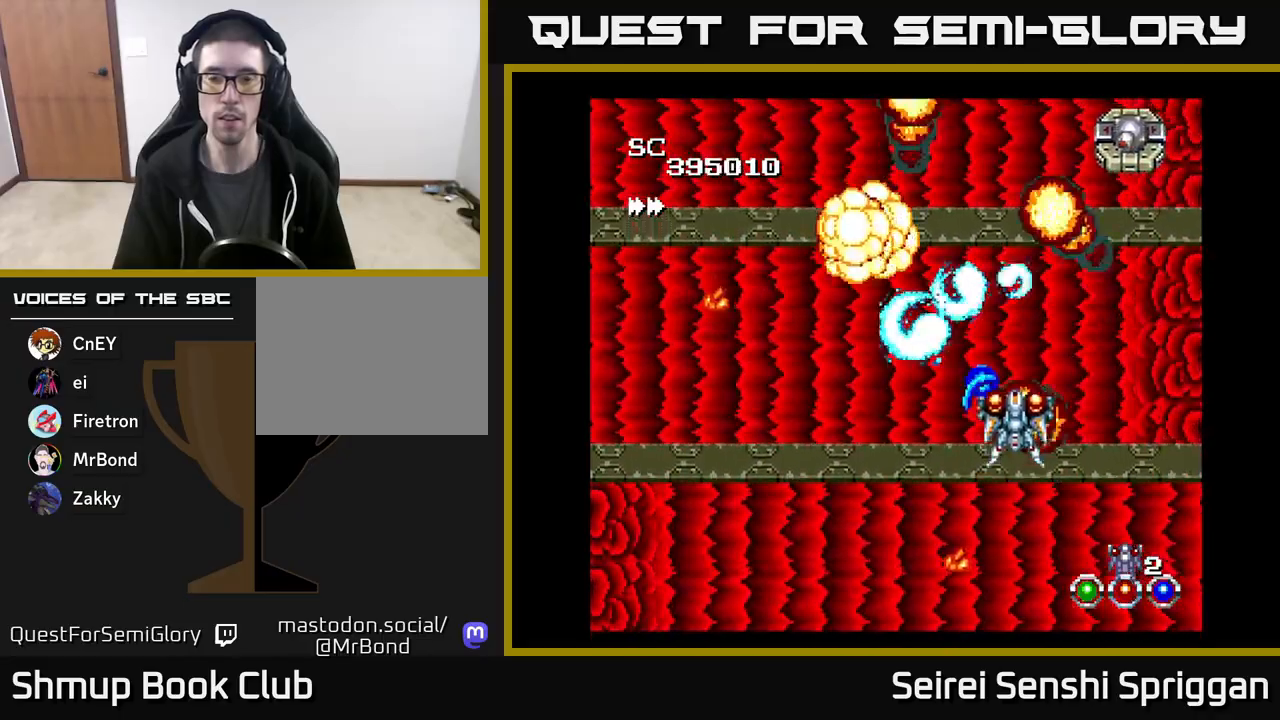
{"buttons": ["X", "DPAD_UP"], "events": [[133, "DPAD_UP", "up"], [183, "DPAD_DOWN", "down"], [250, "DPAD_LEFT", "up"], [433, "DPAD_DOWN", "up"], [467, "DPAD_UP", "down"]]}
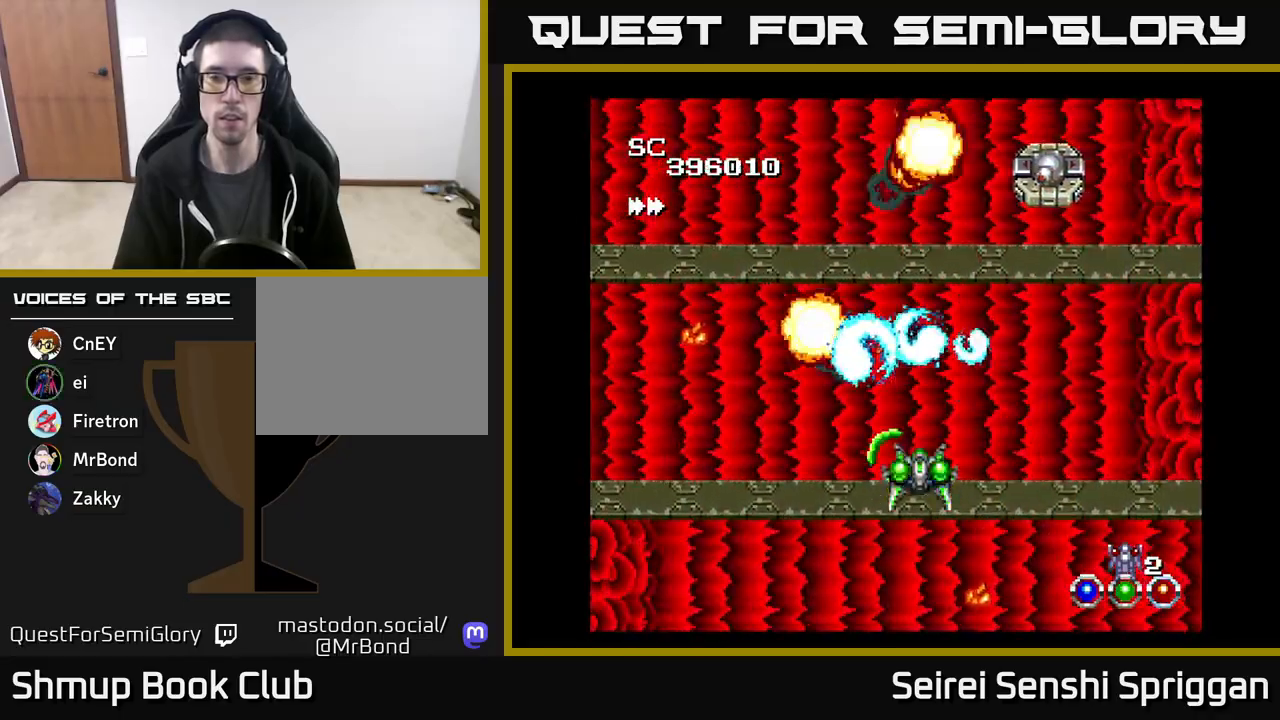
{"buttons": ["X"], "events": [[267, "DPAD_UP", "up"]]}
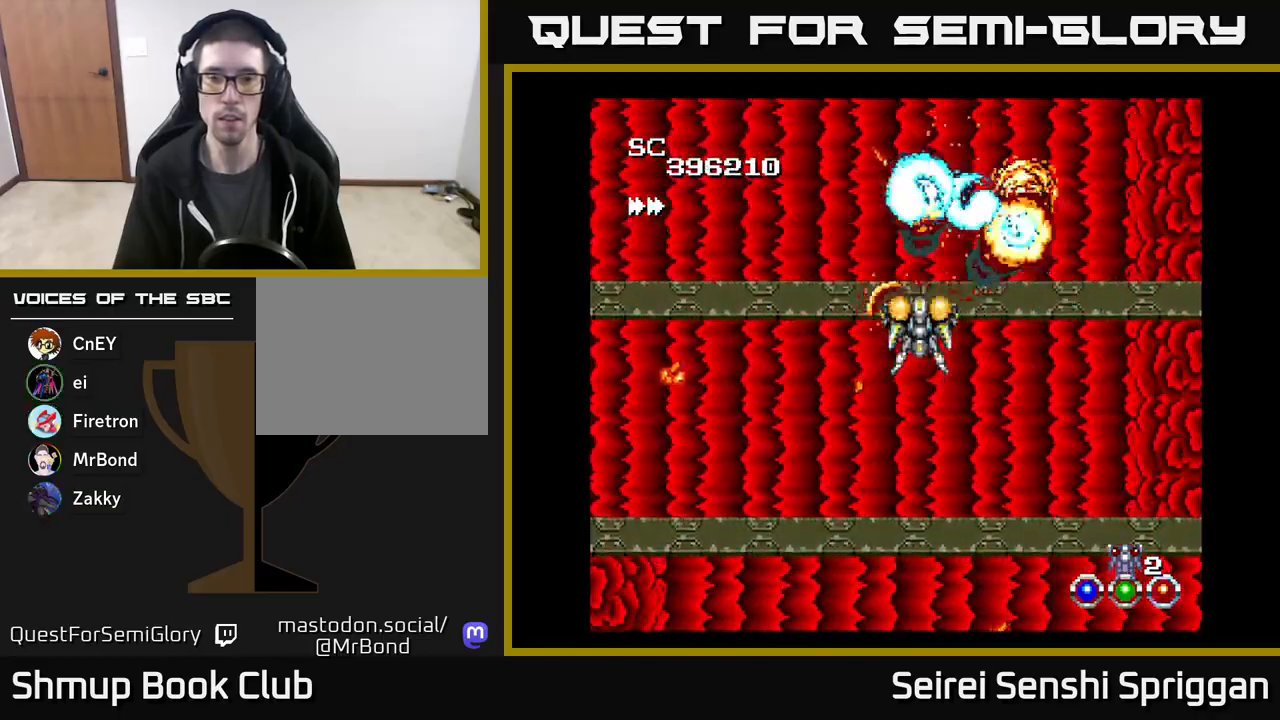
{"buttons": ["X"]}
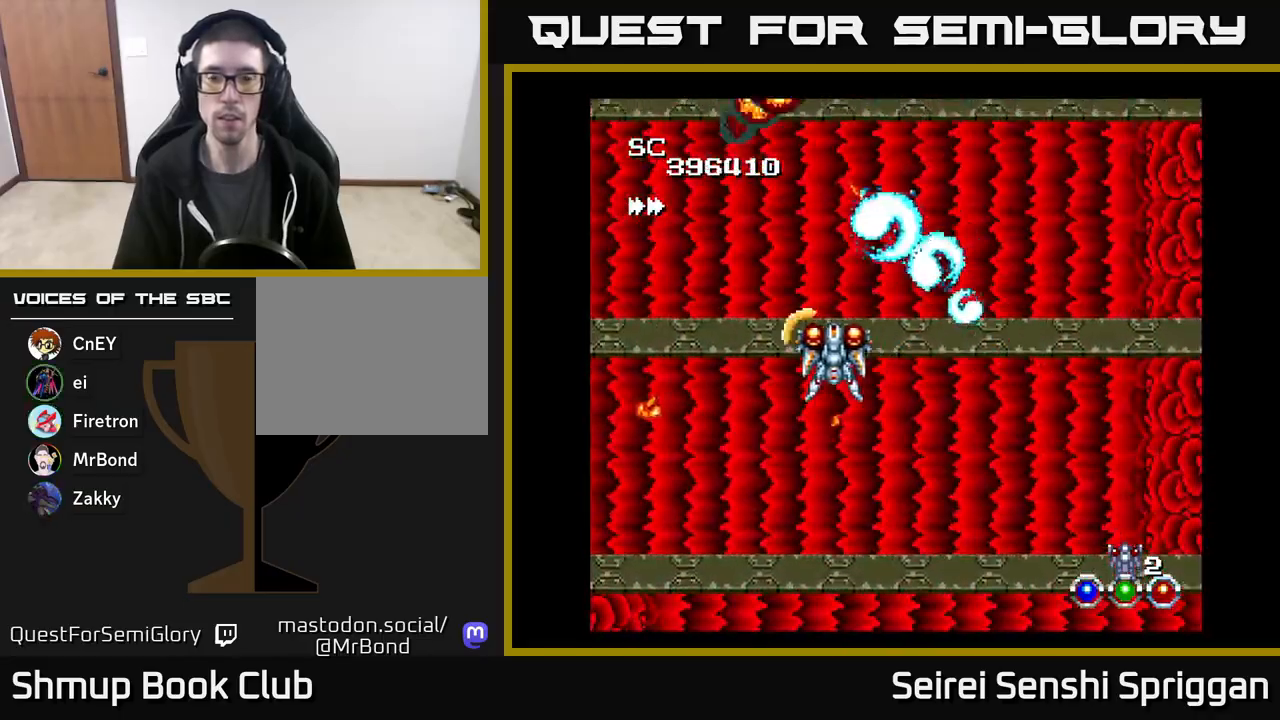
{"buttons": ["X"], "events": [[167, "DPAD_LEFT", "down"], [167, "DPAD_UP", "down"], [250, "DPAD_UP", "up"], [267, "DPAD_LEFT", "up"], [333, "DPAD_RIGHT", "down"], [433, "DPAD_RIGHT", "up"]]}
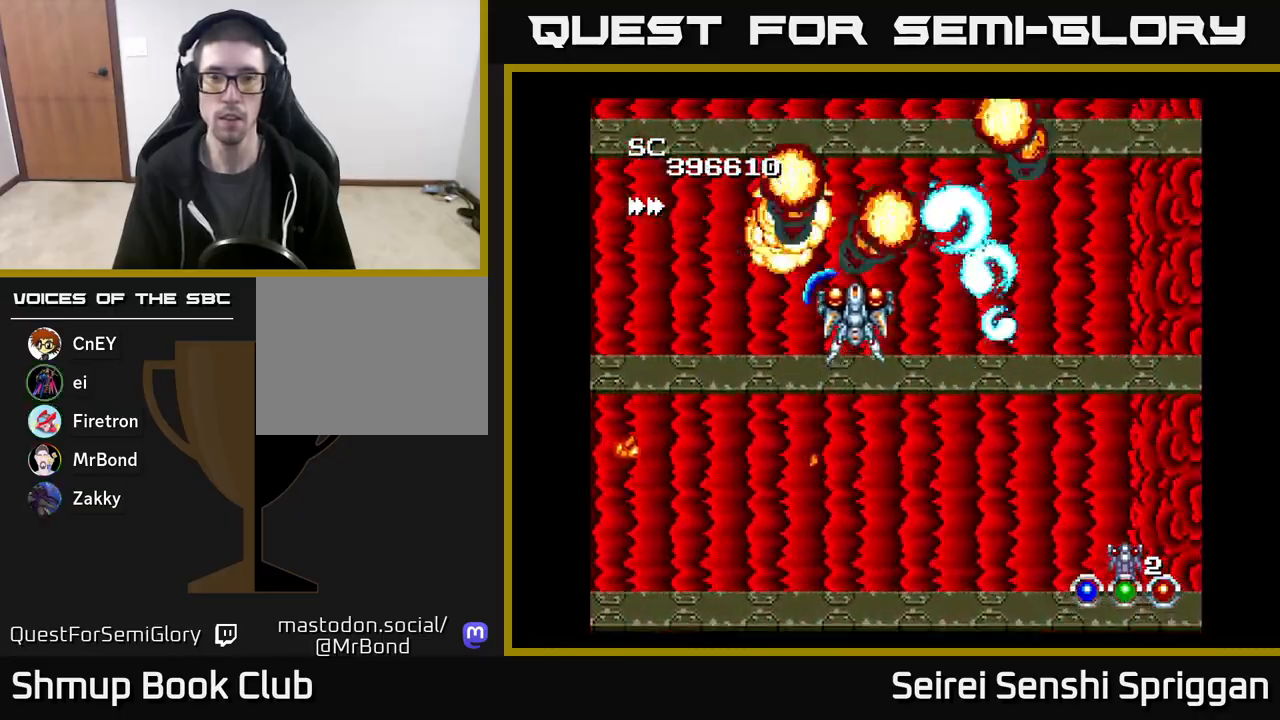
{"buttons": ["X", "DPAD_UP"], "events": [[17, "DPAD_LEFT", "down"], [83, "DPAD_DOWN", "down"], [117, "DPAD_LEFT", "up"], [183, "DPAD_RIGHT", "down"], [317, "DPAD_DOWN", "up"], [400, "DPAD_RIGHT", "up"], [433, "DPAD_UP", "down"]]}
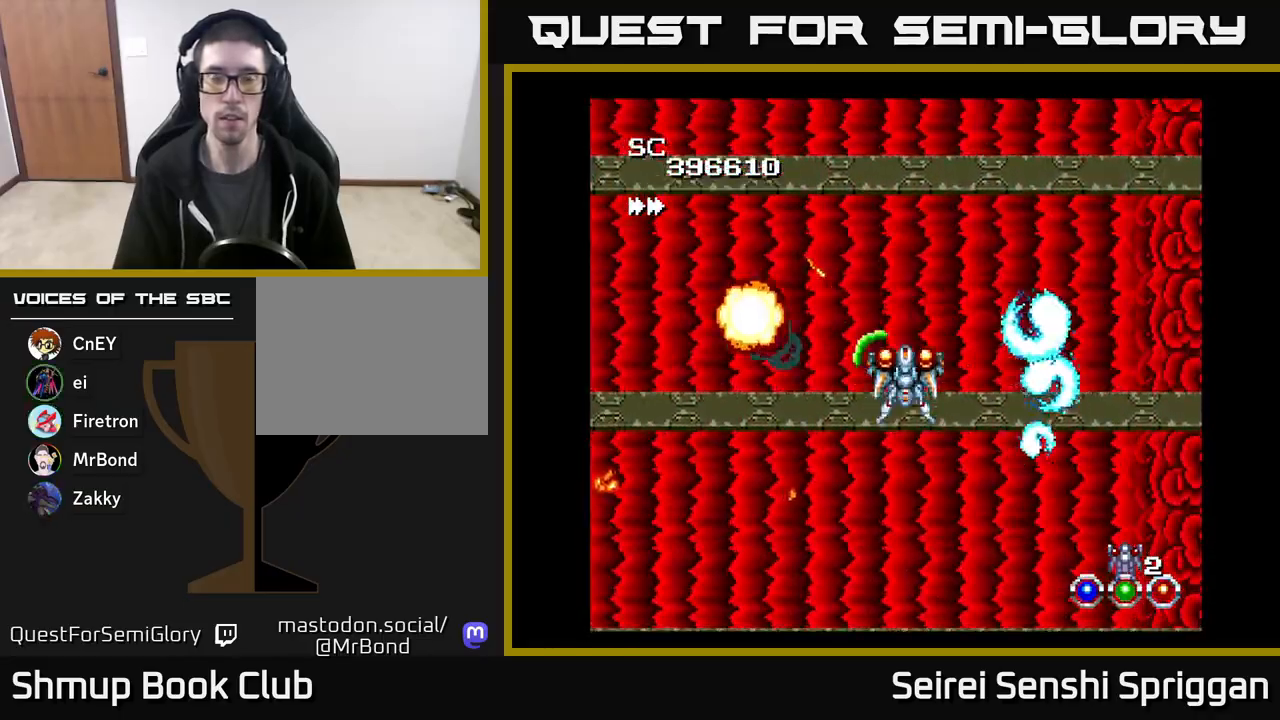
{"buttons": ["X", "DPAD_DOWN"], "events": [[50, "DPAD_LEFT", "down"], [100, "DPAD_UP", "up"], [133, "DPAD_LEFT", "up"], [183, "DPAD_RIGHT", "down"], [300, "DPAD_RIGHT", "up"], [383, "DPAD_LEFT", "down"], [450, "DPAD_LEFT", "up"], [467, "DPAD_DOWN", "down"]]}
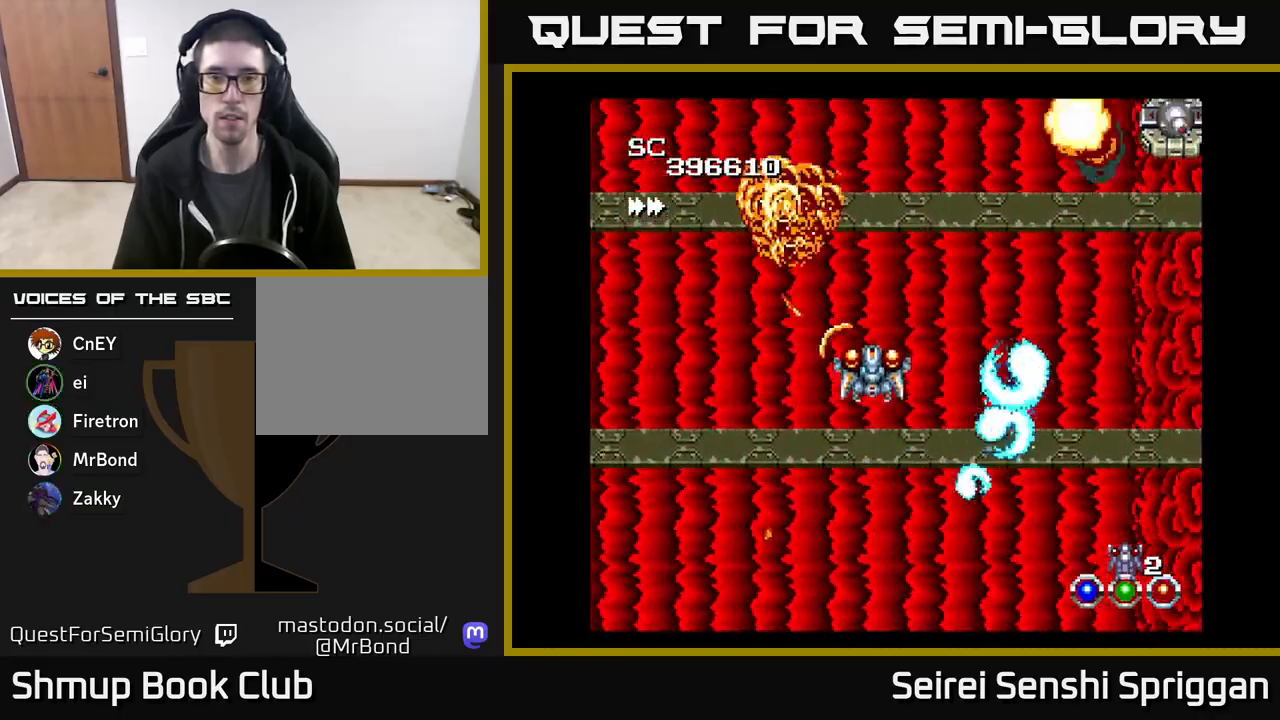
{"buttons": ["X", "DPAD_UP"], "events": [[17, "DPAD_RIGHT", "down"], [150, "DPAD_DOWN", "up"], [217, "DPAD_RIGHT", "up"], [233, "DPAD_RIGHT", "down"], [283, "DPAD_UP", "down"], [500, "DPAD_RIGHT", "up"]]}
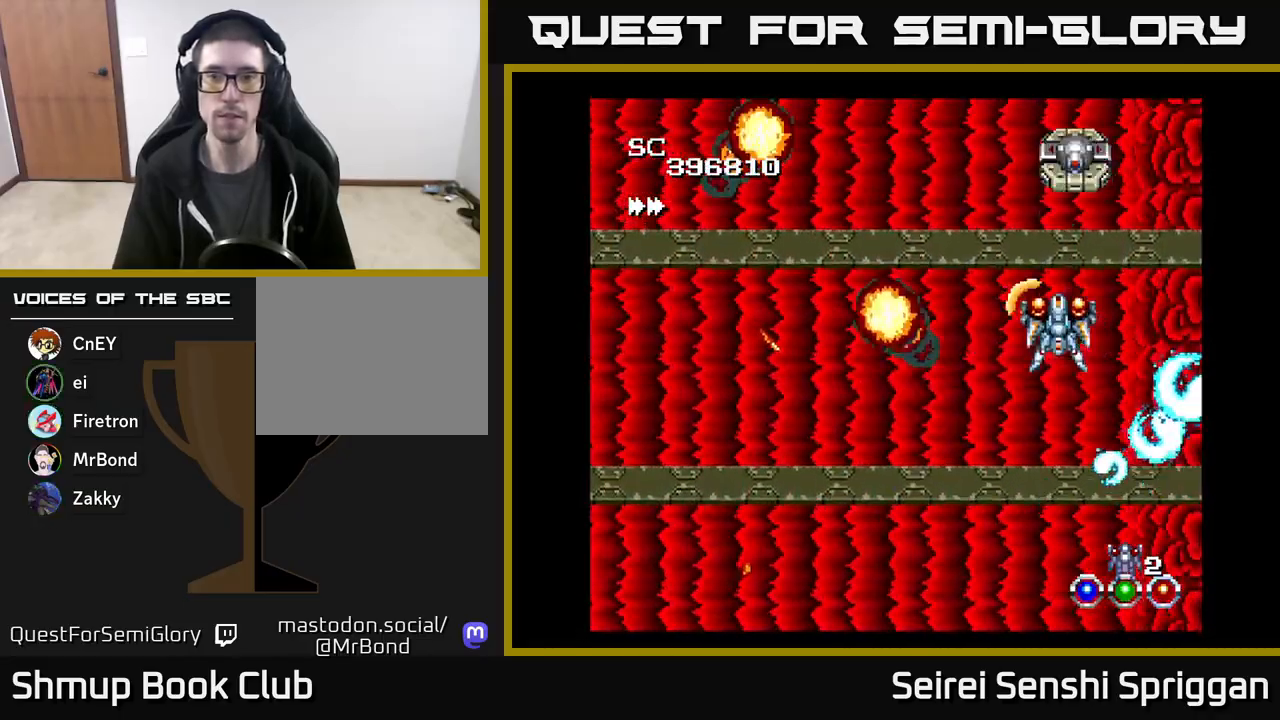
{"buttons": ["X", "DPAD_LEFT"], "events": [[67, "DPAD_LEFT", "down"], [67, "DPAD_UP", "up"], [267, "DPAD_LEFT", "up"], [350, "DPAD_DOWN", "down"], [383, "DPAD_DOWN", "up"], [467, "DPAD_LEFT", "down"]]}
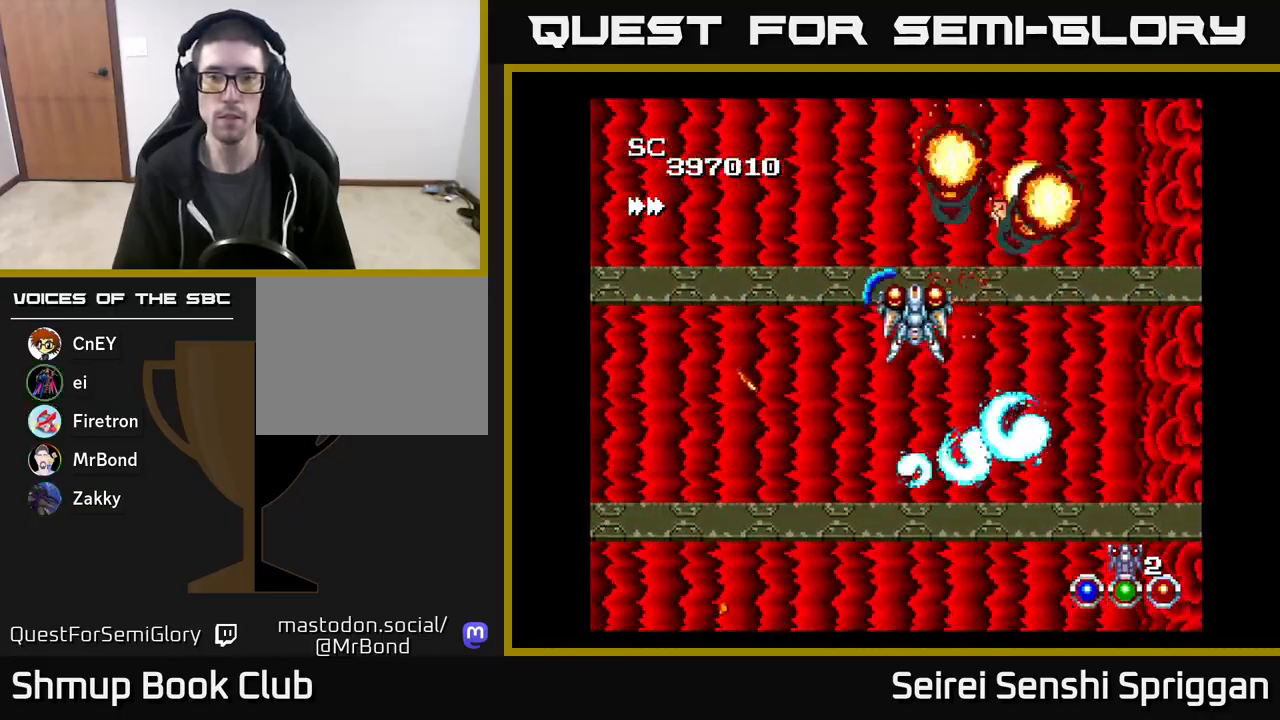
{"buttons": ["X", "DPAD_DOWN"]}
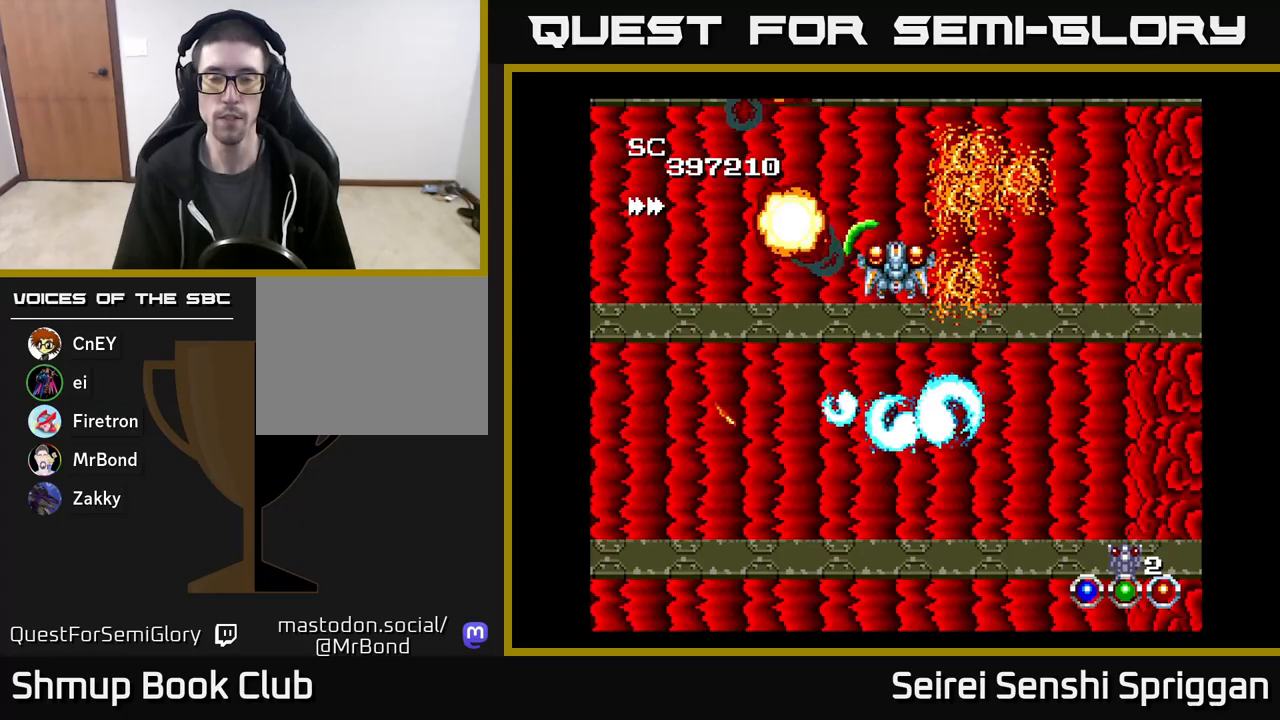
{"buttons": ["X"], "events": [[67, "DPAD_LEFT", "down"], [117, "DPAD_DOWN", "up"], [267, "DPAD_LEFT", "up"], [300, "DPAD_DOWN", "down"], [300, "DPAD_RIGHT", "down"], [333, "DPAD_DOWN", "up"], [483, "DPAD_RIGHT", "up"]]}
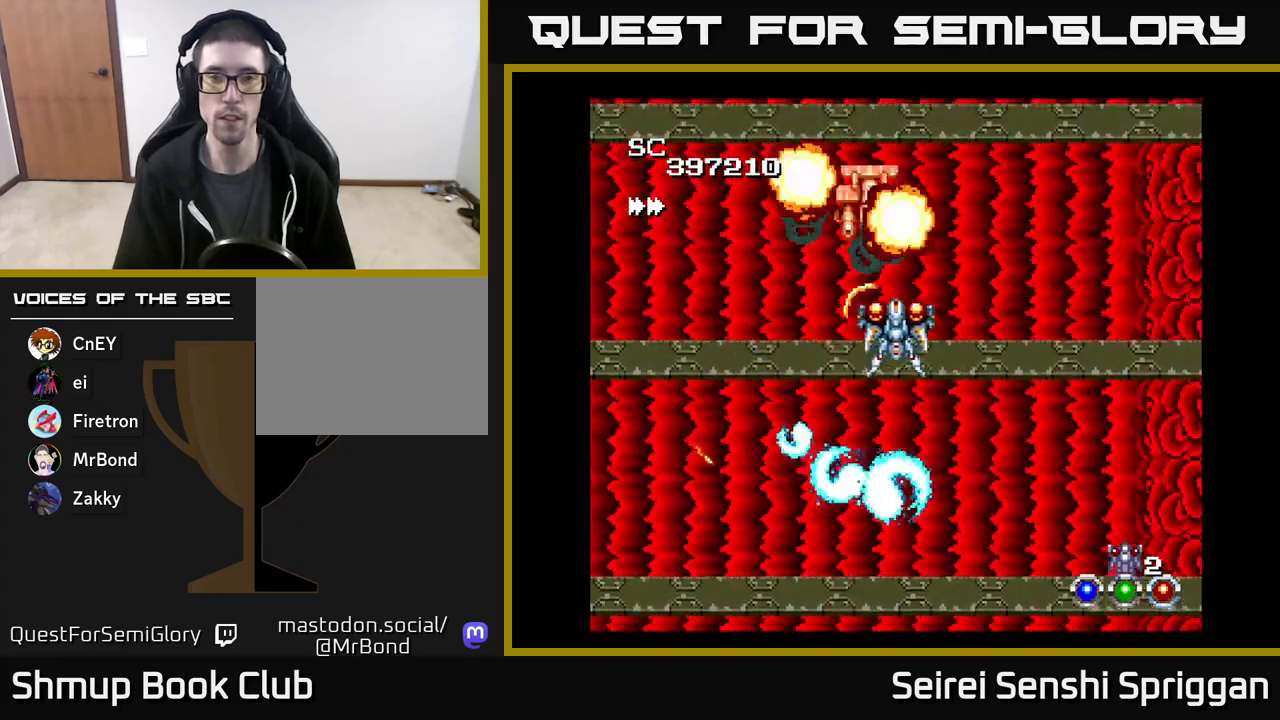
{"buttons": ["X", "DPAD_UP"], "events": [[33, "DPAD_LEFT", "down"], [100, "DPAD_DOWN", "down"], [150, "DPAD_LEFT", "up"], [267, "DPAD_DOWN", "up"], [267, "DPAD_LEFT", "down"], [450, "DPAD_LEFT", "up"], [450, "DPAD_UP", "down"]]}
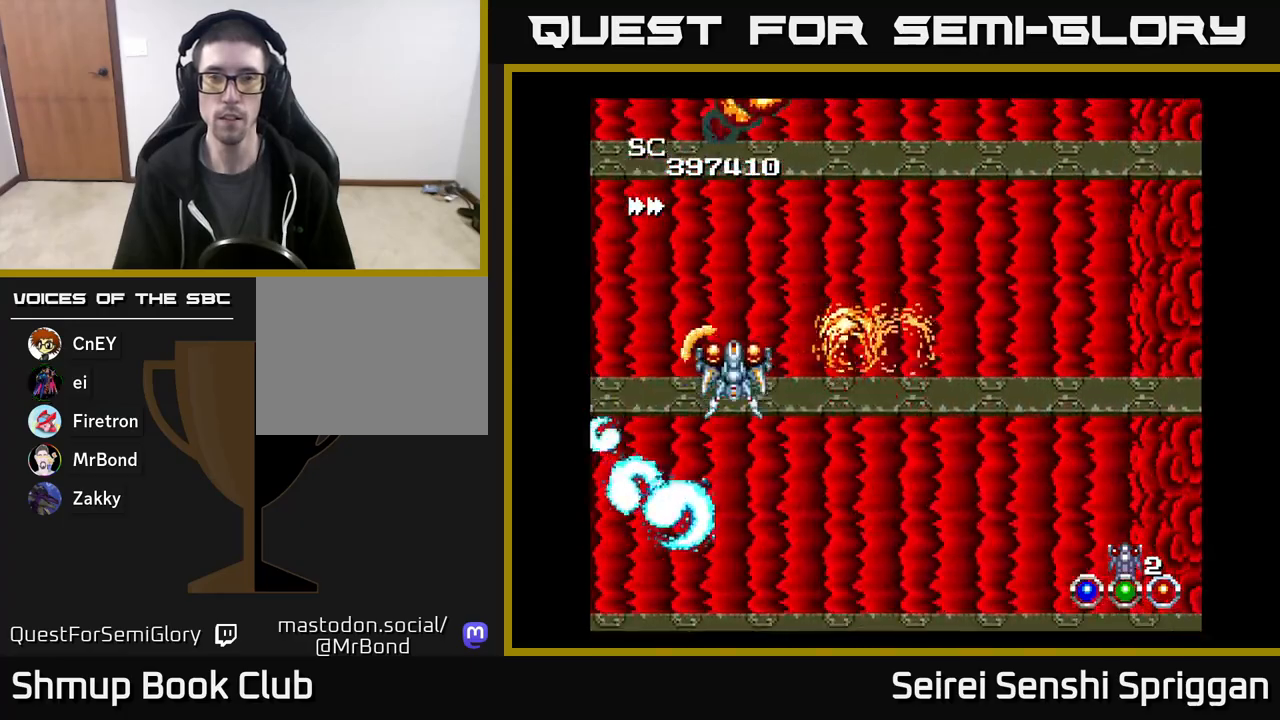
{"buttons": ["X", "DPAD_RIGHT"], "events": [[50, "DPAD_RIGHT", "down"], [150, "DPAD_UP", "up"]]}
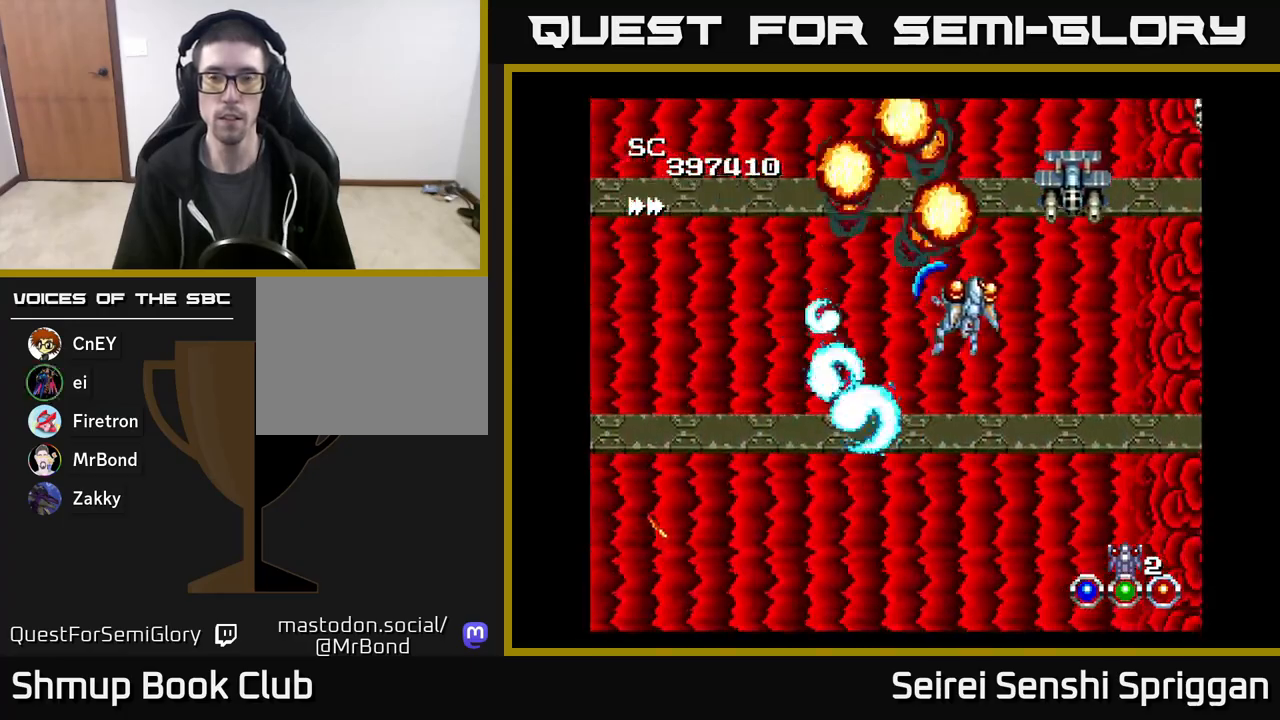
{"buttons": ["X", "DPAD_UP", "DPAD_LEFT"], "events": [[67, "DPAD_RIGHT", "up"], [100, "DPAD_LEFT", "down"], [150, "DPAD_DOWN", "down"], [233, "DPAD_LEFT", "up"], [400, "DPAD_DOWN", "up"], [433, "DPAD_LEFT", "down"], [483, "DPAD_UP", "down"]]}
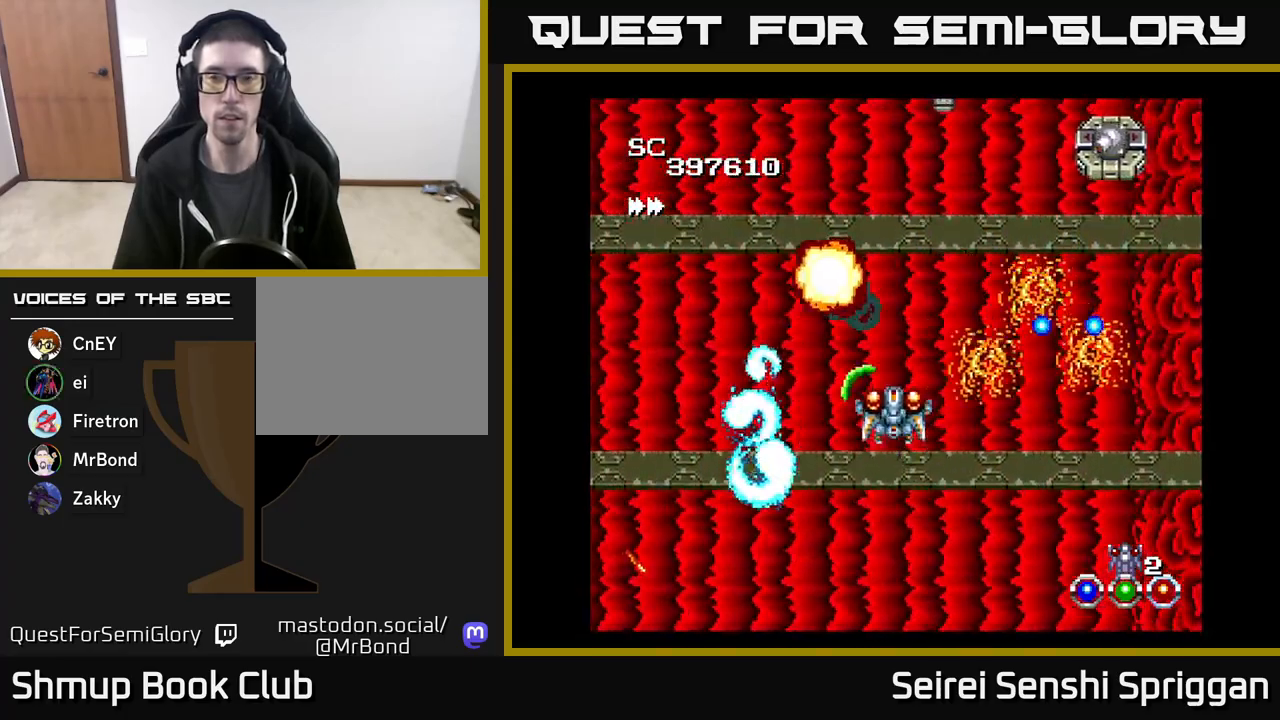
{"buttons": ["X"], "events": [[17, "DPAD_LEFT", "up"], [67, "DPAD_RIGHT", "down"], [267, "DPAD_UP", "up"], [300, "DPAD_RIGHT", "up"], [317, "DPAD_RIGHT", "down"], [333, "DPAD_RIGHT", "up"], [350, "DPAD_DOWN", "down"], [450, "DPAD_DOWN", "up"]]}
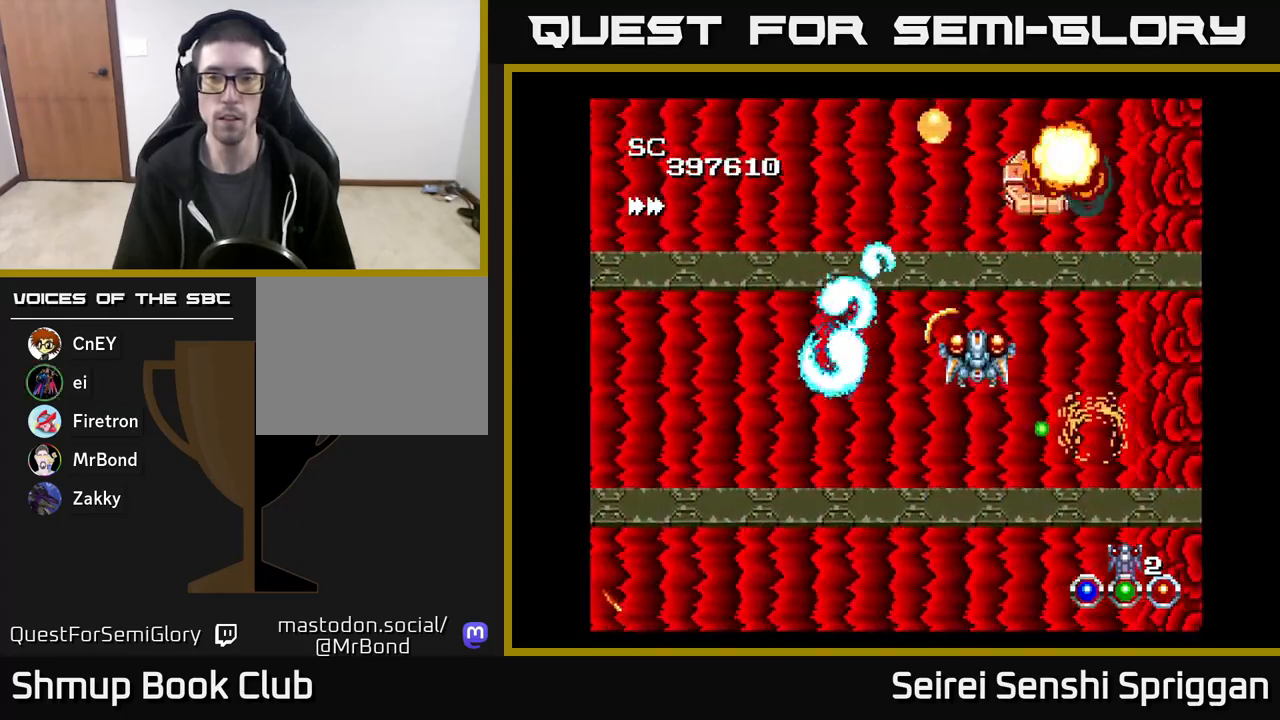
{"buttons": ["X"], "events": [[250, "DPAD_LEFT", "down"], [433, "DPAD_LEFT", "up"]]}
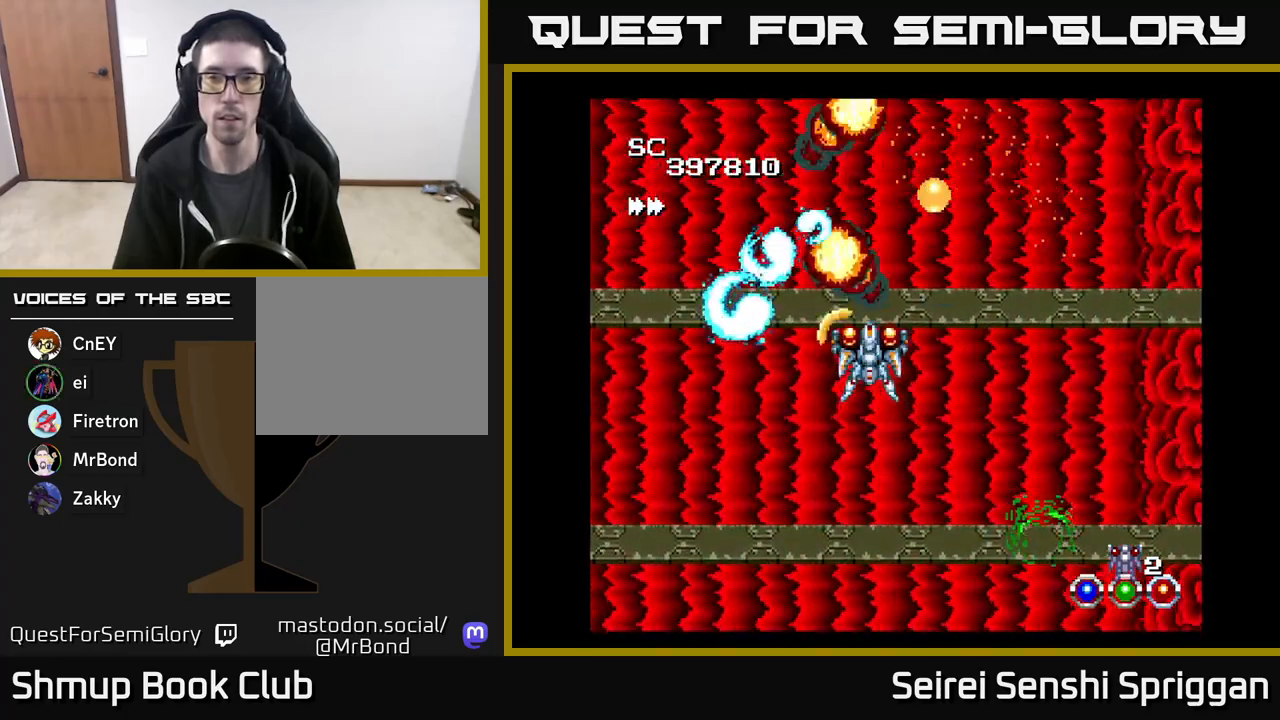
{"buttons": ["X", "DPAD_UP"], "events": [[283, "DPAD_UP", "down"], [300, "DPAD_RIGHT", "down"], [483, "DPAD_RIGHT", "up"]]}
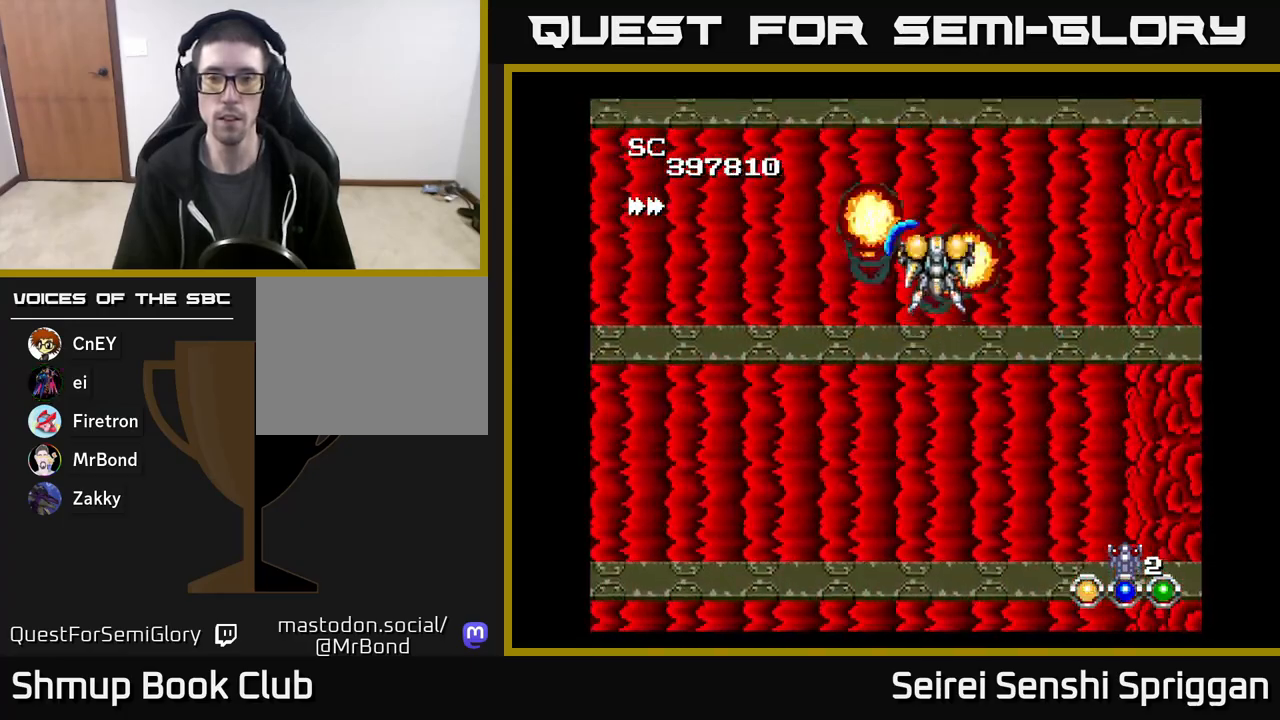
{"buttons": ["X", "DPAD_LEFT"], "events": [[33, "DPAD_LEFT", "down"], [50, "DPAD_UP", "up"], [83, "DPAD_DOWN", "down"], [117, "DPAD_LEFT", "up"], [183, "DPAD_RIGHT", "down"], [283, "DPAD_RIGHT", "up"], [333, "DPAD_DOWN", "up"], [333, "DPAD_LEFT", "down"]]}
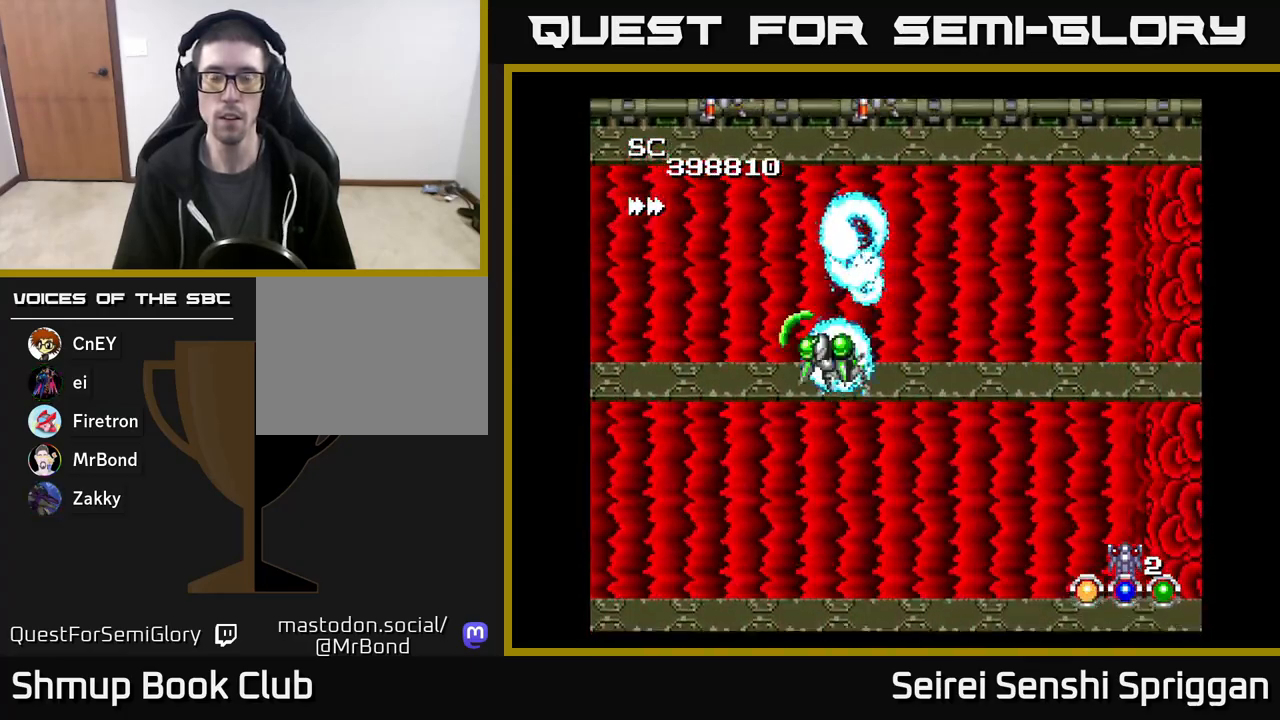
{"buttons": ["X", "DPAD_LEFT"], "events": [[33, "DPAD_LEFT", "up"], [50, "DPAD_DOWN", "down"], [67, "DPAD_RIGHT", "down"], [83, "DPAD_DOWN", "up"], [233, "DPAD_RIGHT", "up"], [267, "DPAD_LEFT", "down"]]}
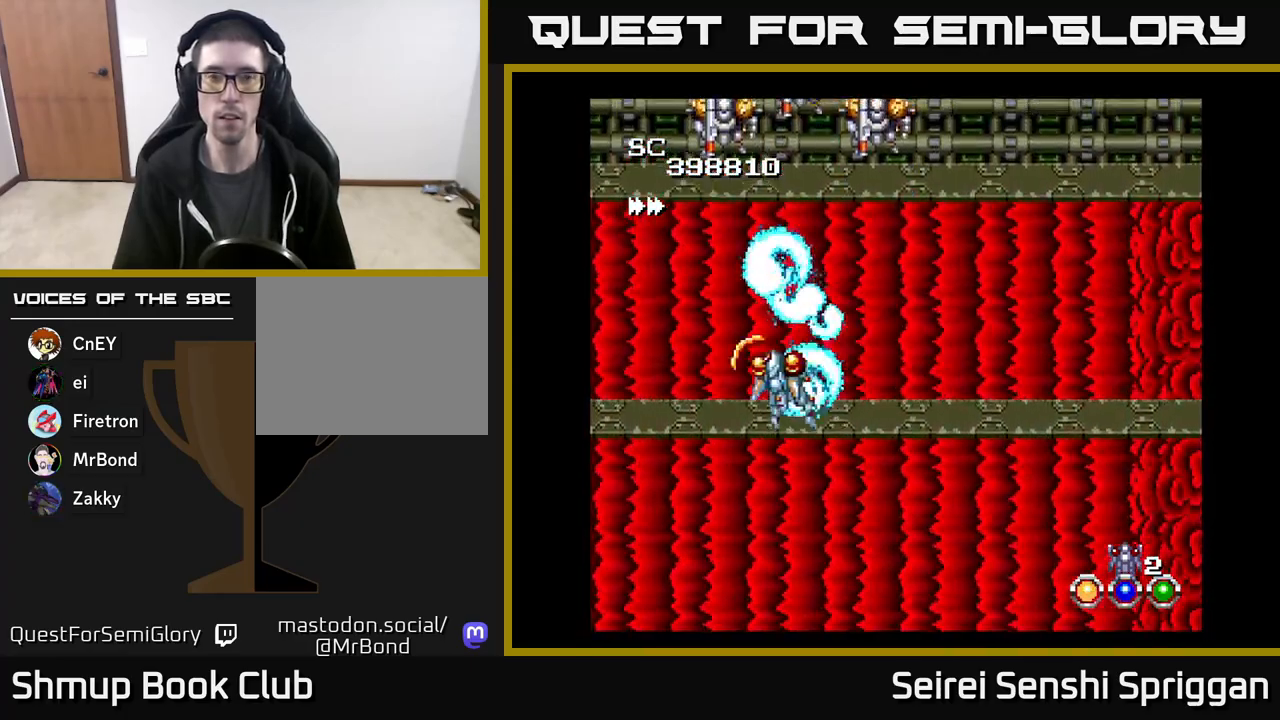
{"buttons": ["X", "DPAD_LEFT"], "events": [[133, "DPAD_LEFT", "up"], [150, "DPAD_RIGHT", "down"], [367, "DPAD_RIGHT", "up"], [383, "DPAD_UP", "down"], [400, "DPAD_LEFT", "down"], [433, "DPAD_UP", "up"]]}
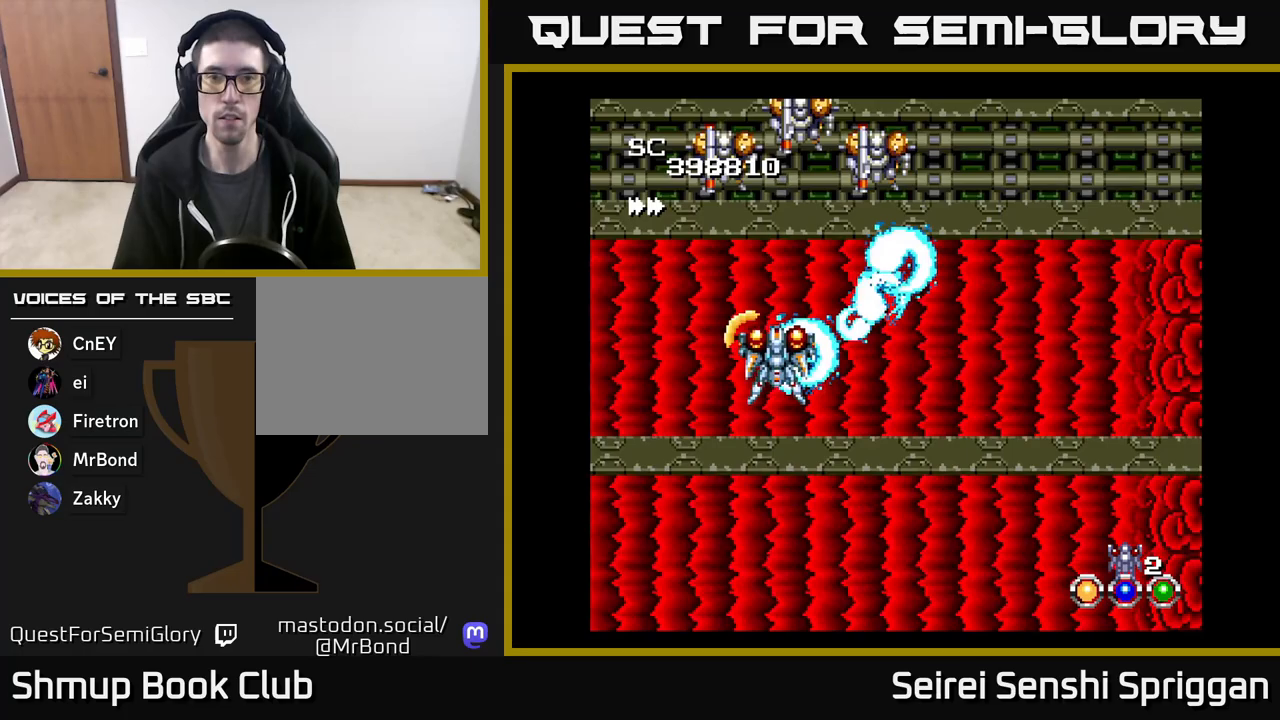
{"buttons": ["X", "DPAD_DOWN", "DPAD_RIGHT"], "events": [[100, "DPAD_LEFT", "up"], [117, "DPAD_RIGHT", "down"], [250, "DPAD_UP", "down"], [283, "DPAD_RIGHT", "up"], [333, "DPAD_LEFT", "down"], [350, "DPAD_UP", "up"], [433, "DPAD_DOWN", "down"], [433, "DPAD_LEFT", "up"], [467, "DPAD_RIGHT", "down"]]}
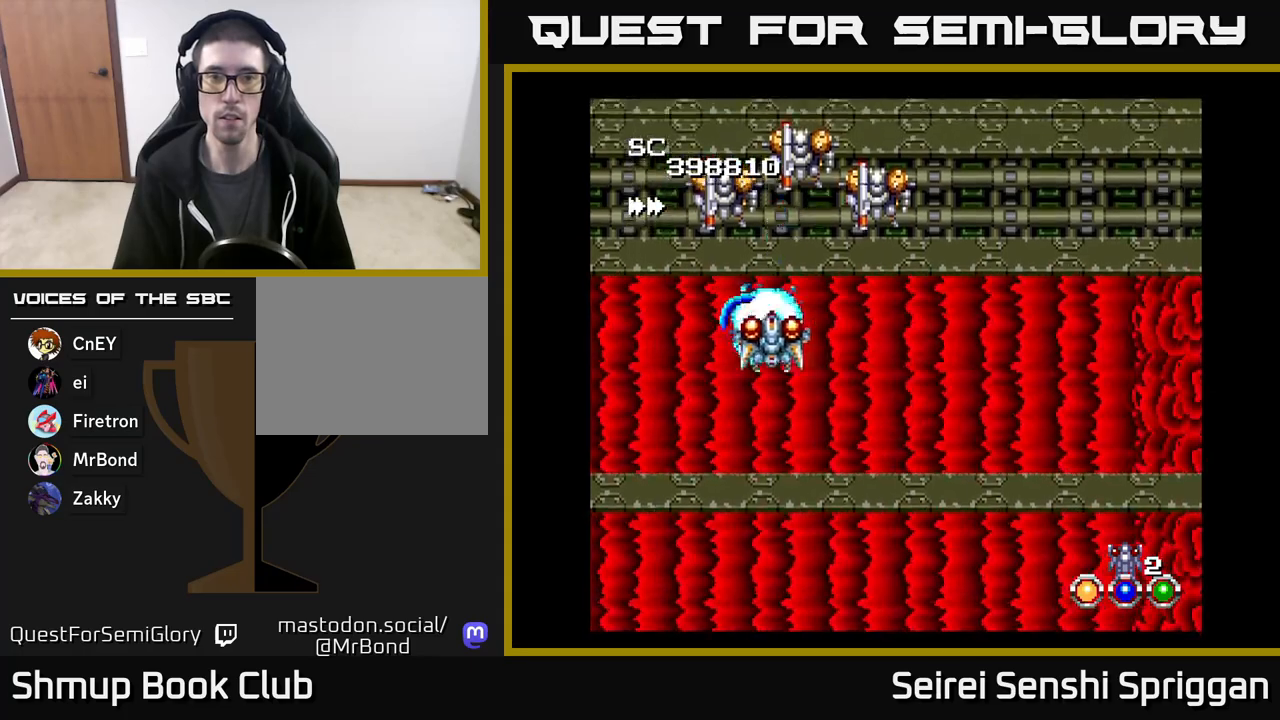
{"buttons": ["A", "X", "DPAD_DOWN"]}
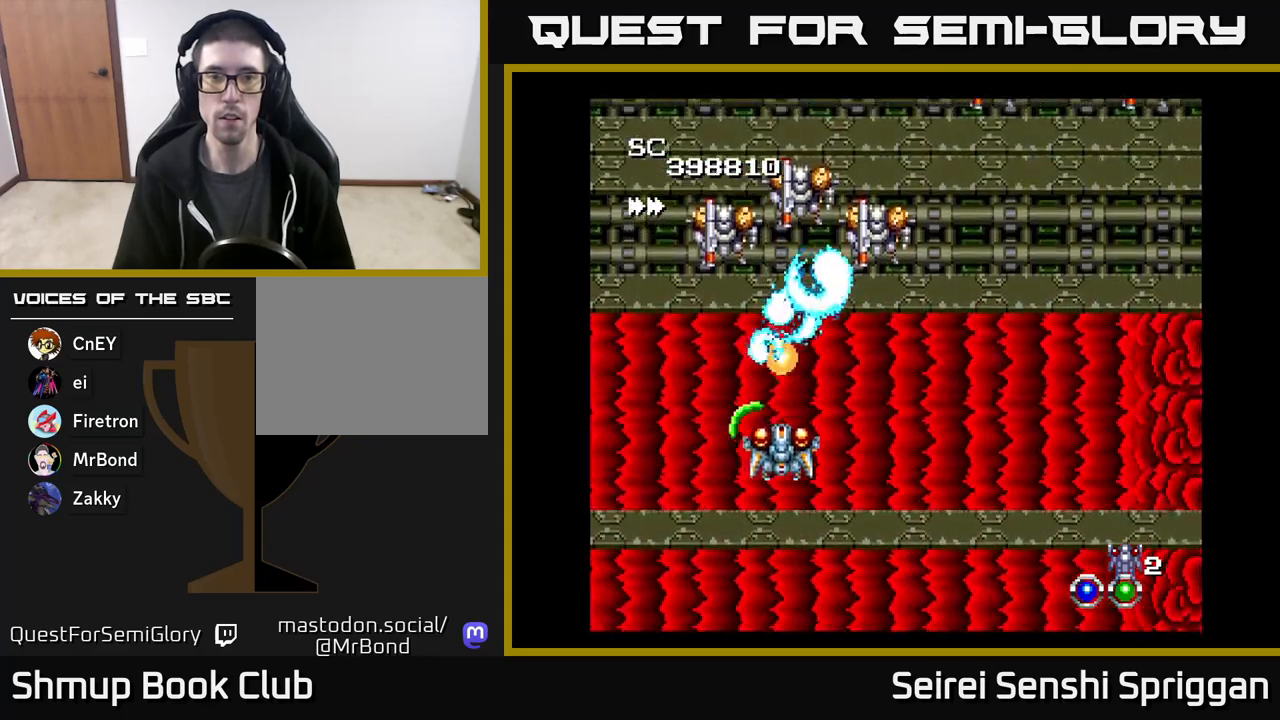
{"buttons": ["X", "DPAD_LEFT"]}
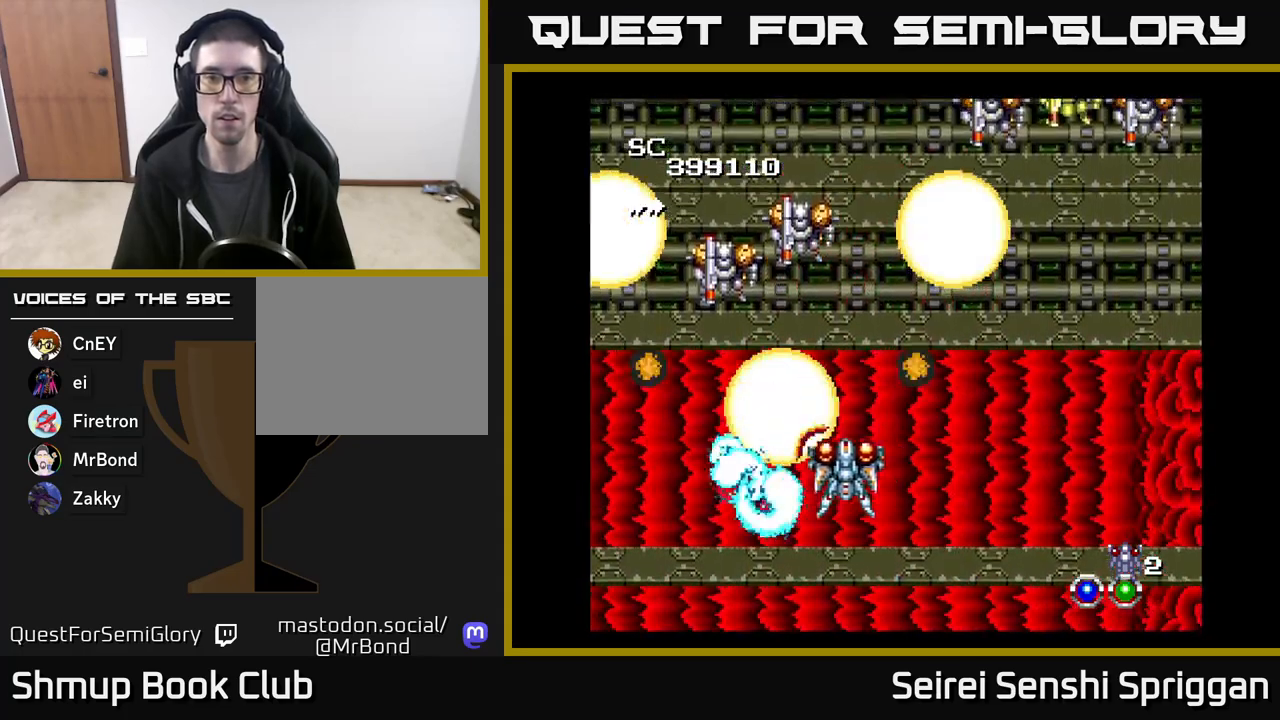
{"buttons": ["X", "DPAD_UP", "DPAD_RIGHT"], "events": [[17, "DPAD_DOWN", "down"], [33, "DPAD_LEFT", "up"], [83, "DPAD_DOWN", "up"], [83, "DPAD_RIGHT", "down"], [183, "DPAD_RIGHT", "up"], [283, "DPAD_RIGHT", "down"], [300, "DPAD_UP", "down"]]}
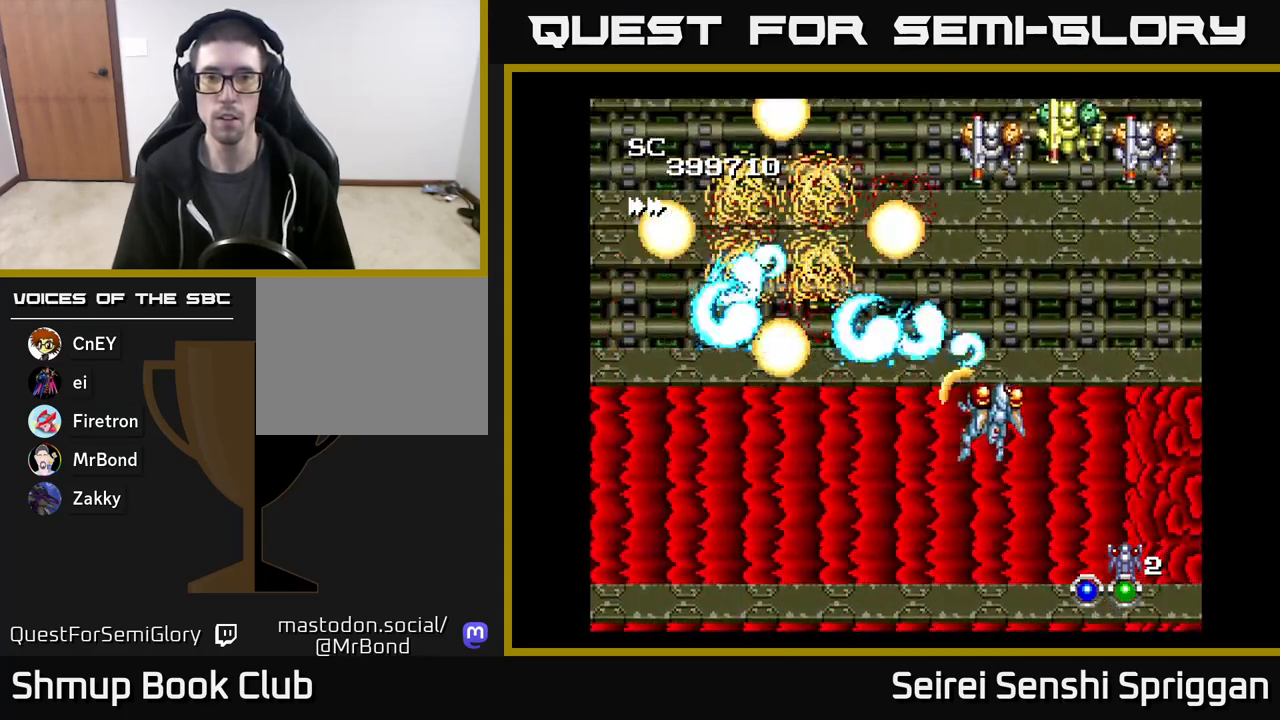
{"buttons": ["X"], "events": [[233, "DPAD_UP", "up"], [267, "DPAD_RIGHT", "up"]]}
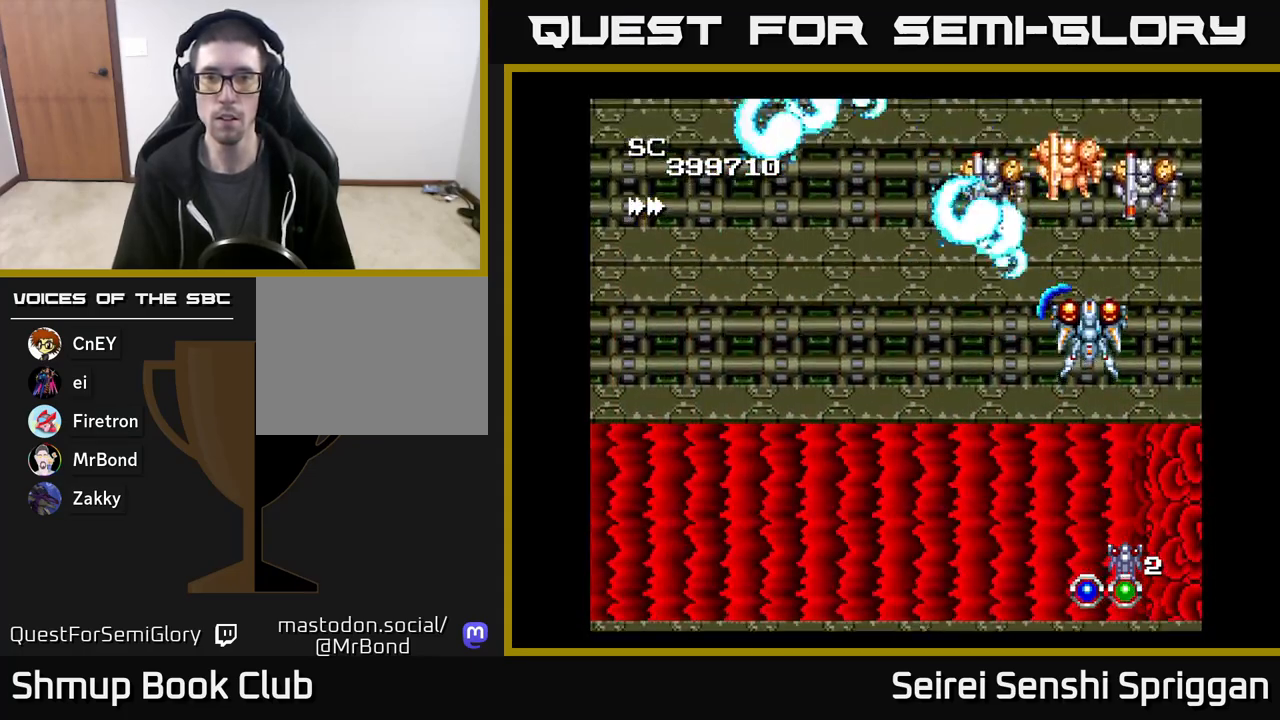
{"buttons": ["X"], "events": [[317, "DPAD_DOWN", "down"], [383, "DPAD_DOWN", "up"]]}
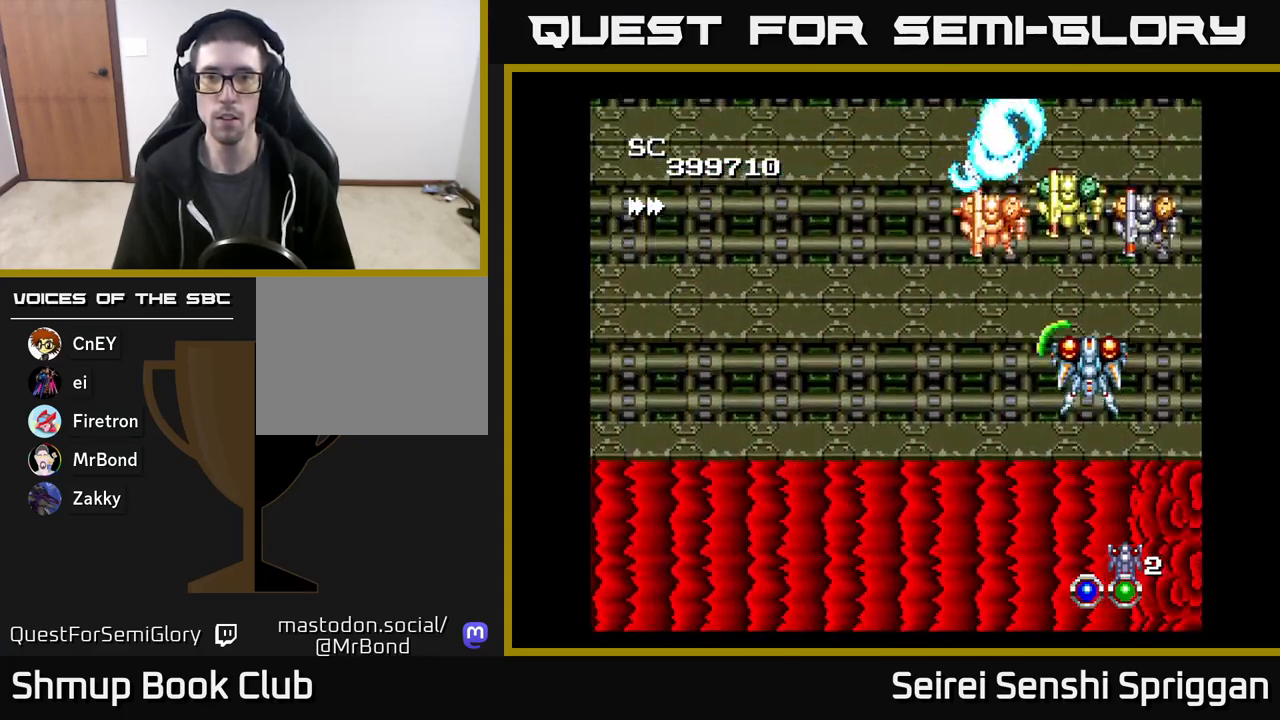
{"buttons": ["X", "DPAD_DOWN"], "events": [[267, "DPAD_DOWN", "down"], [300, "DPAD_RIGHT", "down"], [333, "DPAD_DOWN", "up"], [367, "DPAD_DOWN", "down"], [467, "DPAD_RIGHT", "up"]]}
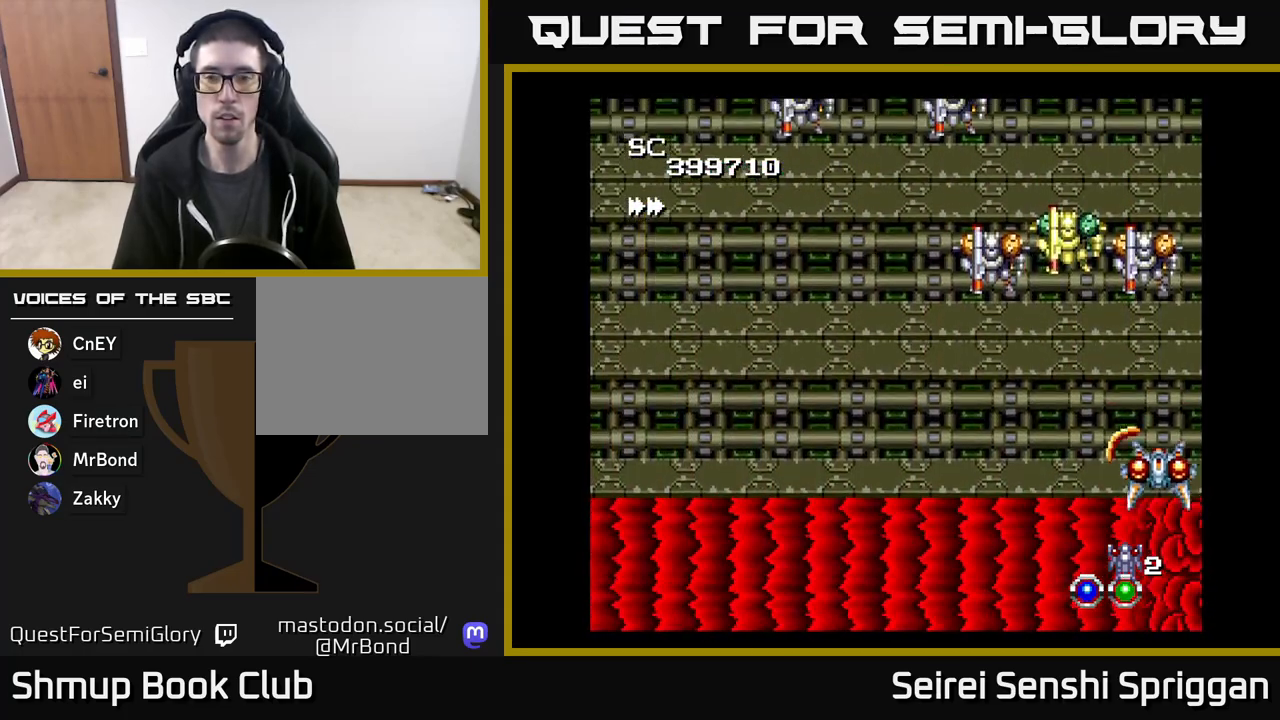
{"buttons": ["X"], "events": [[83, "DPAD_LEFT", "down"], [317, "DPAD_DOWN", "up"], [400, "DPAD_UP", "down"], [417, "DPAD_LEFT", "up"], [483, "DPAD_UP", "up"]]}
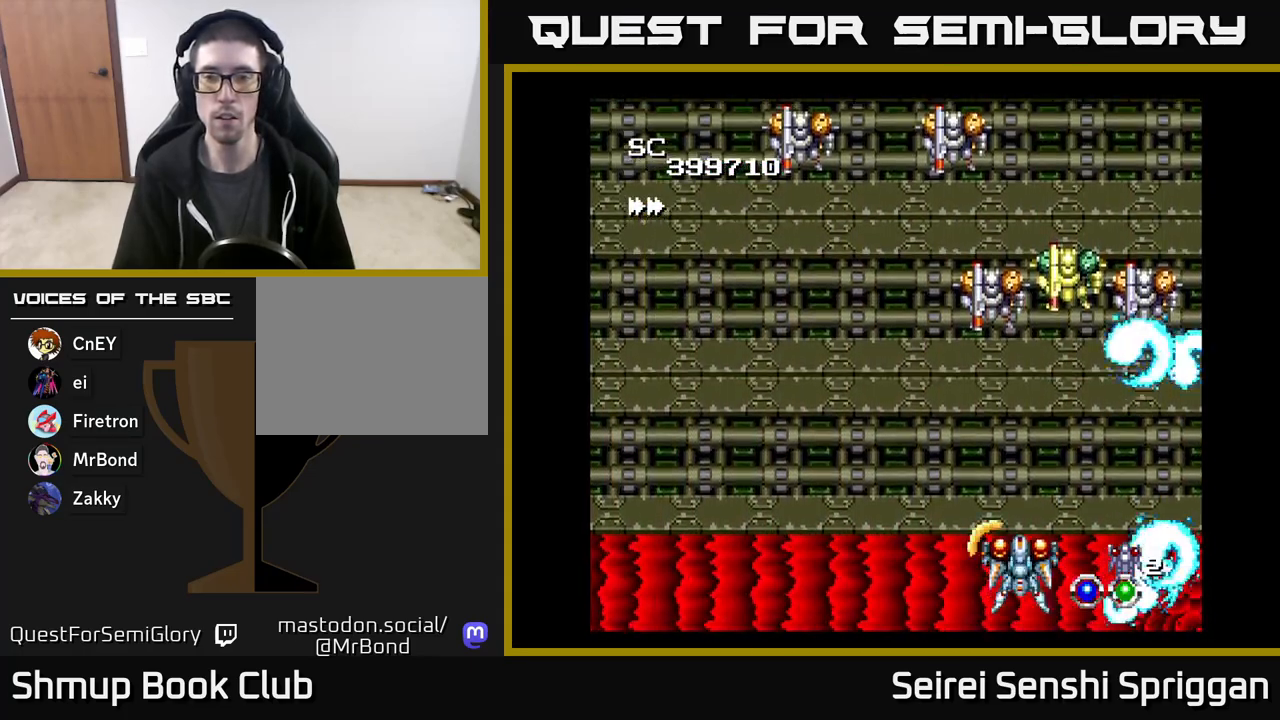
{"buttons": ["X", "DPAD_DOWN"], "events": [[417, "DPAD_RIGHT", "down"], [467, "DPAD_DOWN", "down"], [483, "DPAD_RIGHT", "up"]]}
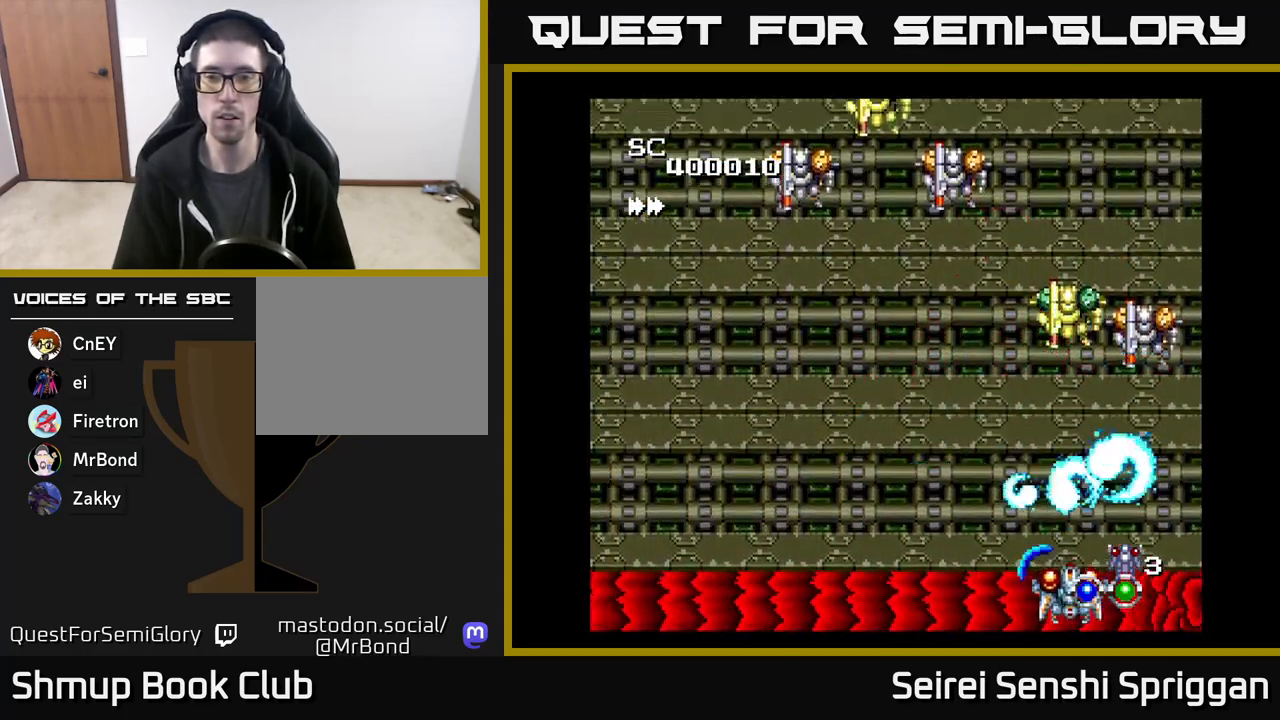
{"buttons": ["X"], "events": [[117, "DPAD_DOWN", "up"]]}